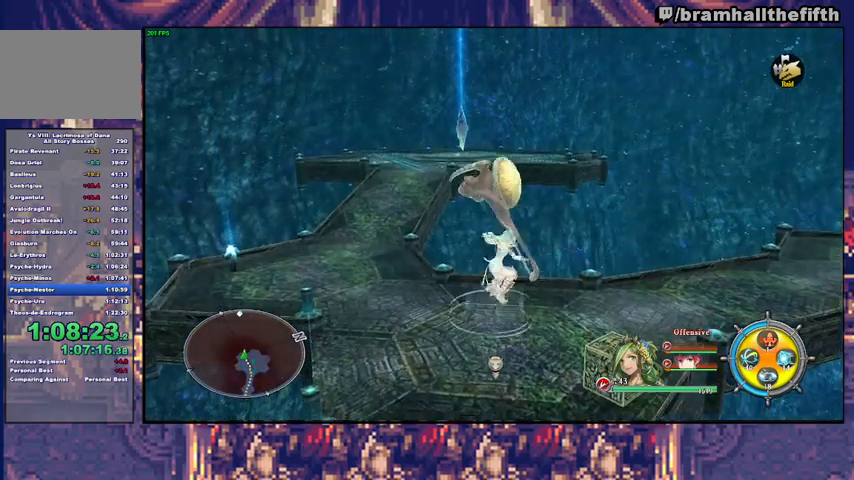
Gameplay with a controller (PlayStation layout); each line is a JSON object with the inputs held at the frame after it. "events" lists button and stick changes between this image and that frame as [ms after this image, input, new state], when the widget could be followed in between. Not read: L1 L2 R1.
{"buttons": ["SQUARE"], "left_stick": "up", "right_stick": "center", "events": [[33, "SQUARE", "up"], [133, "SQUARE", "down"], [300, "SQUARE", "up"], [433, "SQUARE", "down"]]}
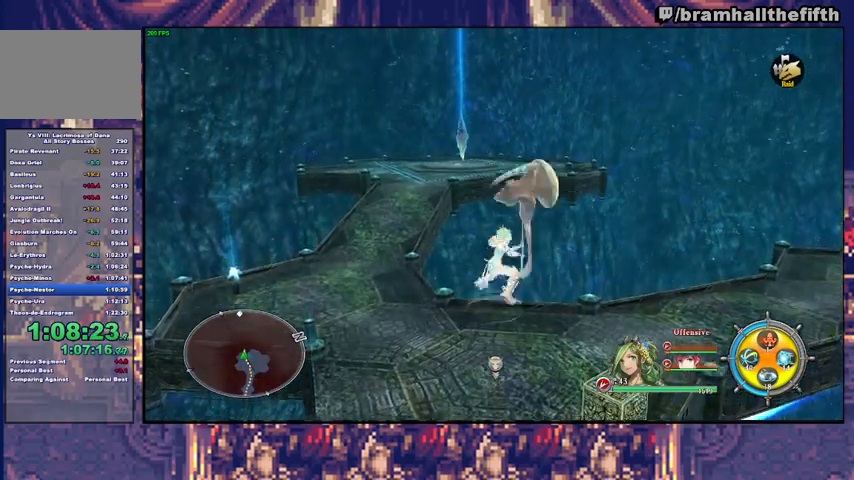
{"buttons": ["SQUARE"], "left_stick": "up", "right_stick": "center", "events": [[100, "SQUARE", "up"], [233, "SQUARE", "down"], [400, "SQUARE", "up"], [500, "SQUARE", "down"]]}
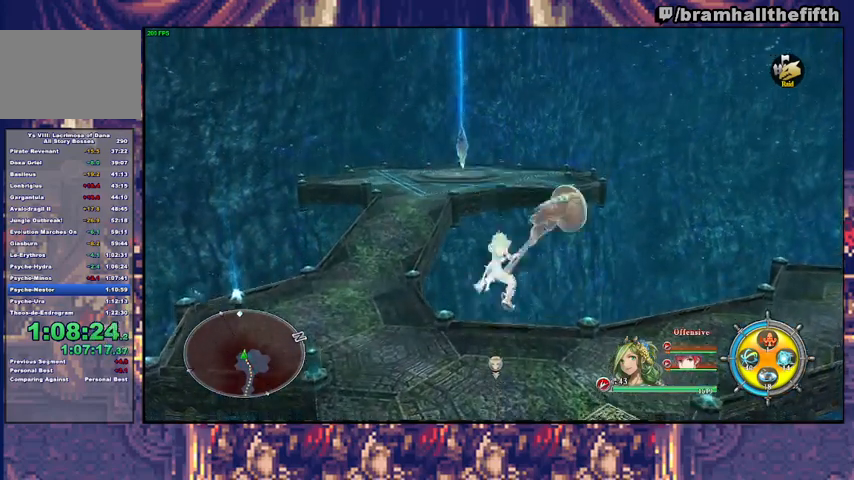
{"buttons": [], "left_stick": "up", "right_stick": "center", "events": [[167, "SQUARE", "up"], [267, "SQUARE", "down"], [467, "SQUARE", "up"]]}
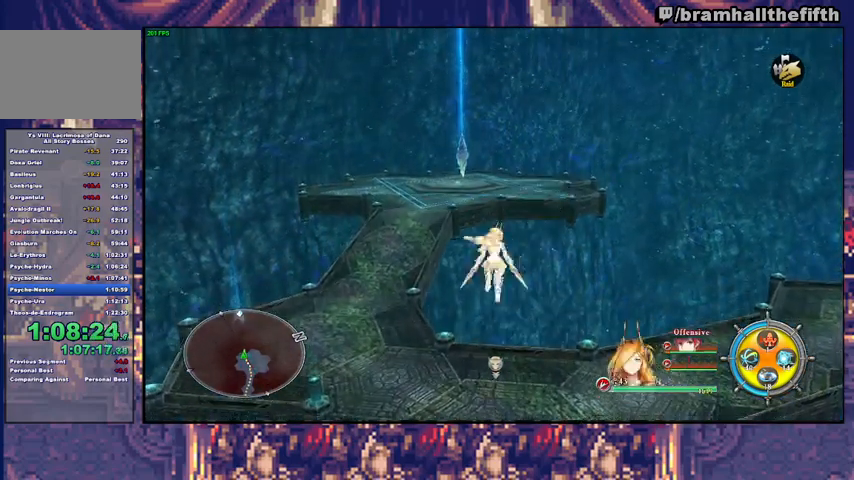
{"buttons": [], "left_stick": "up", "right_stick": "center", "events": [[67, "SQUARE", "down"], [233, "SQUARE", "up"], [333, "SQUARE", "down"], [500, "SQUARE", "up"]]}
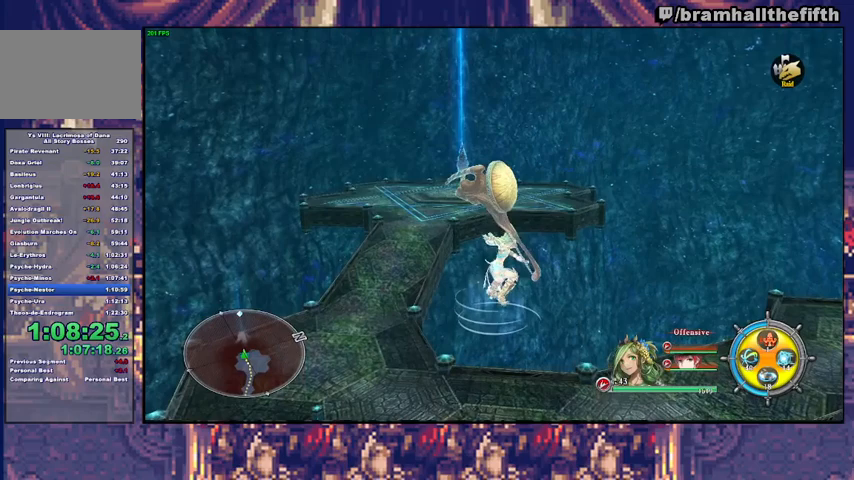
{"buttons": ["SQUARE"], "left_stick": "up", "right_stick": "center", "events": [[133, "SQUARE", "down"], [300, "SQUARE", "up"], [400, "SQUARE", "down"]]}
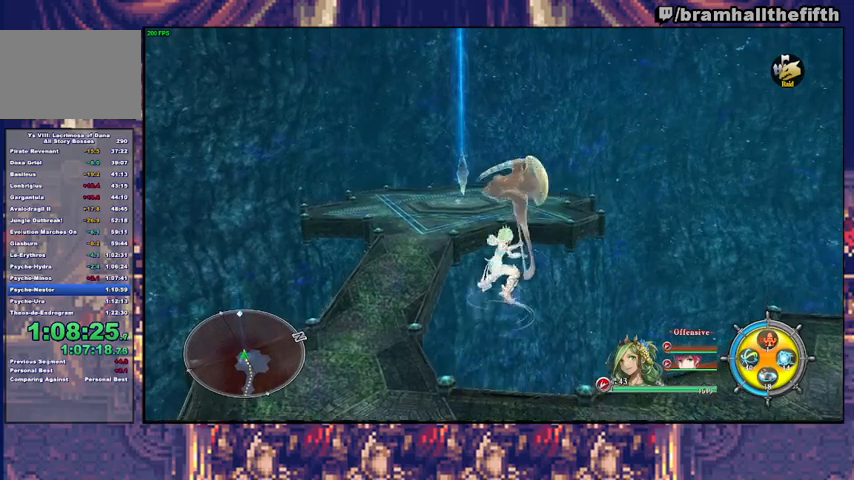
{"buttons": ["SQUARE"], "left_stick": "up", "right_stick": "center", "events": [[67, "SQUARE", "up"], [167, "SQUARE", "down"], [333, "SQUARE", "up"], [467, "SQUARE", "down"]]}
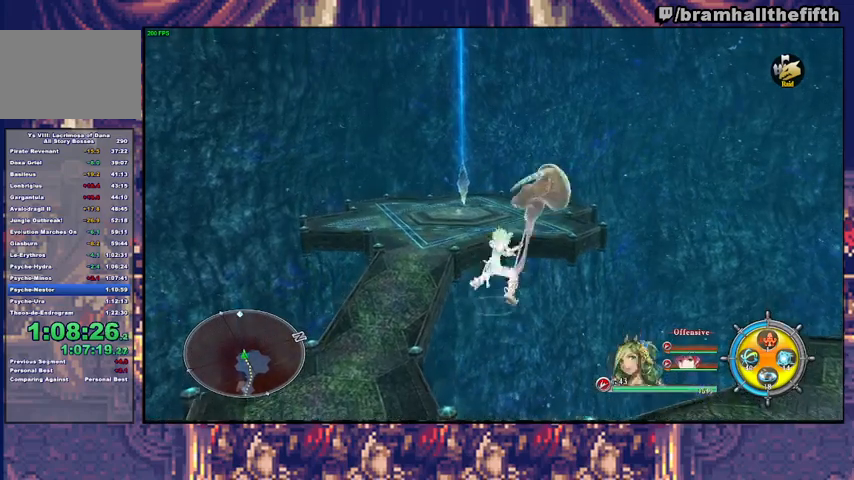
{"buttons": [], "left_stick": "up", "right_stick": "center", "events": [[133, "SQUARE", "up"], [233, "SQUARE", "down"], [400, "SQUARE", "up"]]}
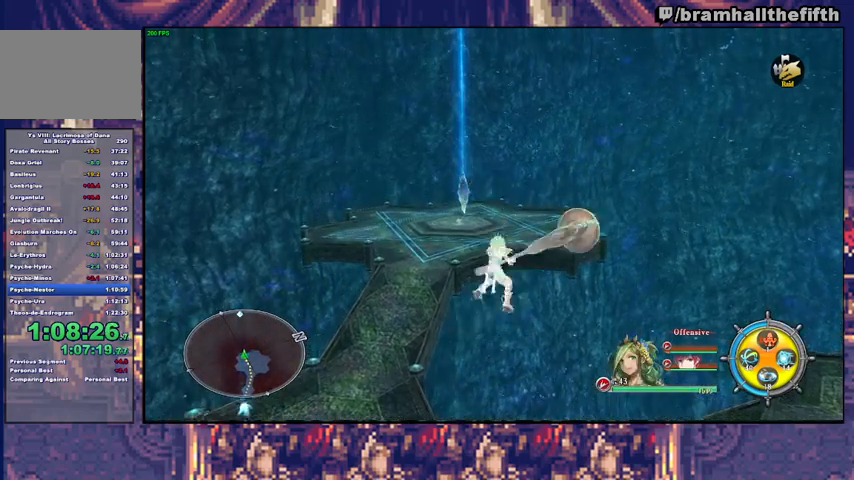
{"buttons": [], "left_stick": "up", "right_stick": "center", "events": [[33, "SQUARE", "down"], [200, "SQUARE", "up"], [300, "SQUARE", "down"], [467, "SQUARE", "up"]]}
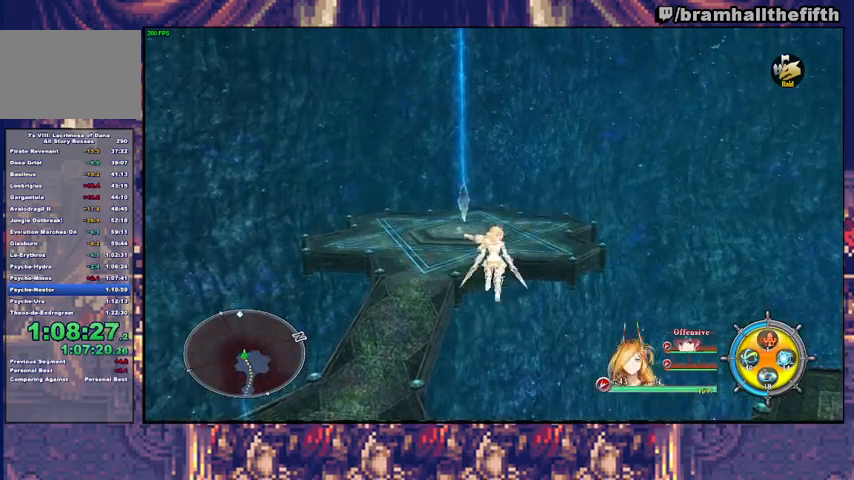
{"buttons": ["SQUARE"], "left_stick": "up", "right_stick": "center", "events": [[67, "SQUARE", "down"], [267, "SQUARE", "up"], [367, "SQUARE", "down"]]}
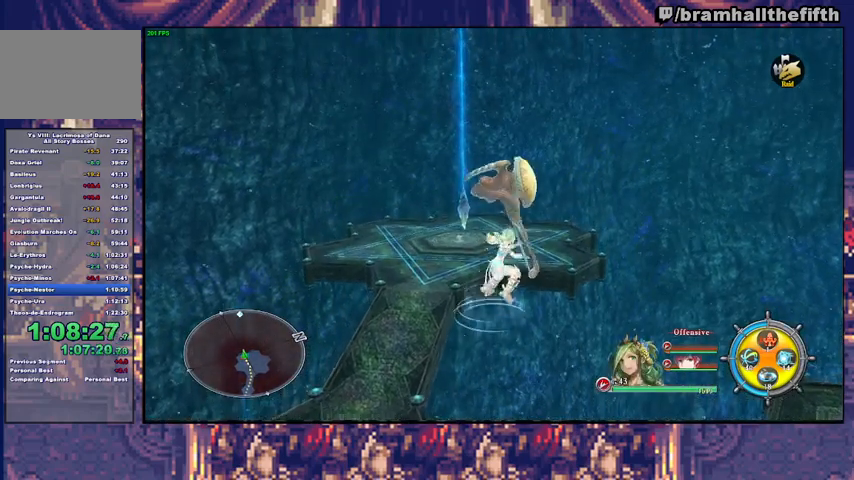
{"buttons": ["SQUARE"], "left_stick": "up", "right_stick": "center", "events": [[33, "SQUARE", "up"], [167, "SQUARE", "down"], [333, "SQUARE", "up"], [433, "SQUARE", "down"]]}
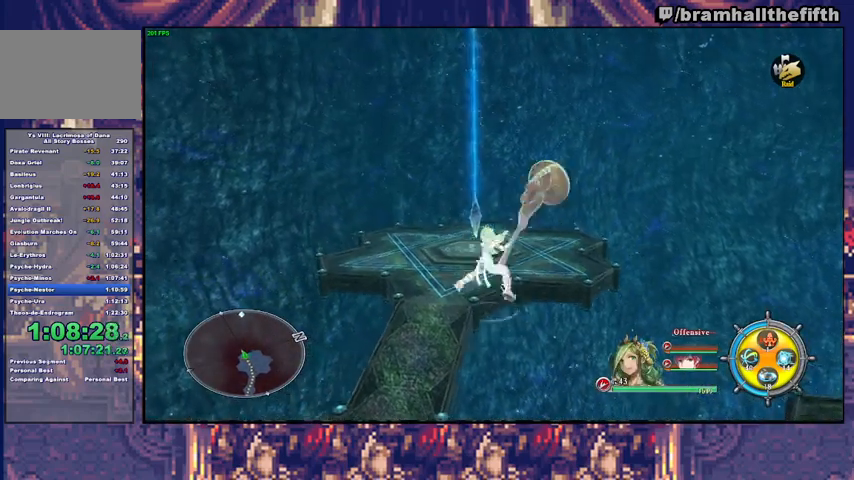
{"buttons": [], "left_stick": "up", "right_stick": "center", "events": [[133, "SQUARE", "up"], [233, "SQUARE", "down"], [400, "SQUARE", "up"]]}
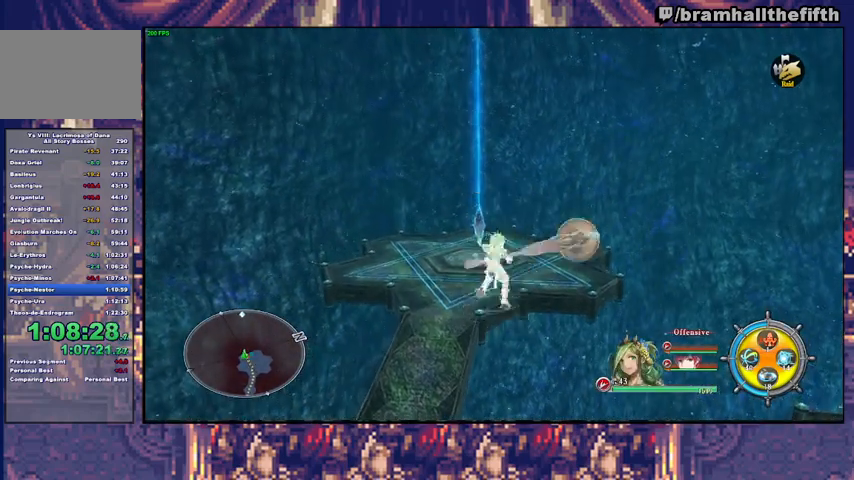
{"buttons": [], "left_stick": "up", "right_stick": "center", "events": [[33, "SQUARE", "down"], [200, "SQUARE", "up"], [300, "SQUARE", "down"], [467, "SQUARE", "up"]]}
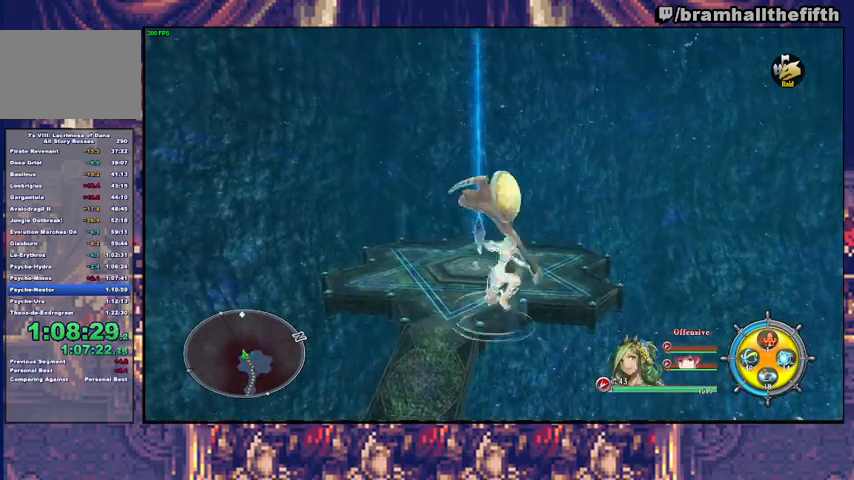
{"buttons": ["SQUARE"], "left_stick": "up", "right_stick": "center", "events": [[100, "SQUARE", "down"], [267, "SQUARE", "up"], [367, "SQUARE", "down"]]}
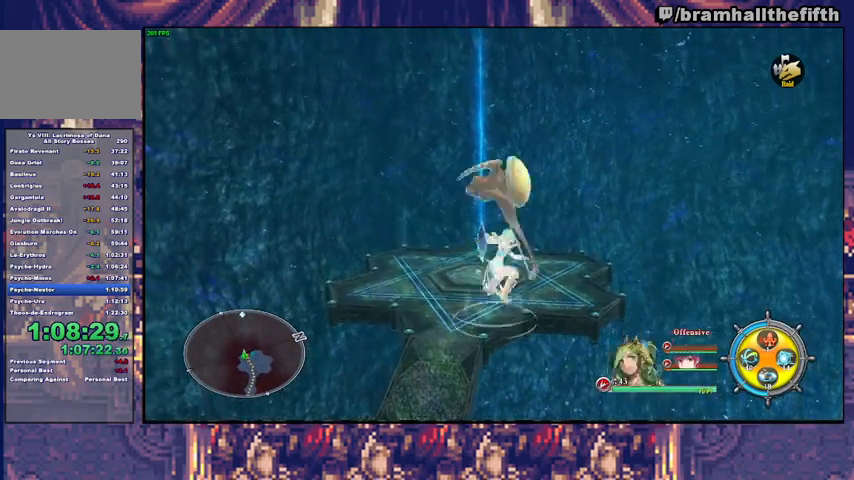
{"buttons": ["SQUARE"], "left_stick": "up", "right_stick": "center", "events": [[33, "SQUARE", "up"], [167, "SQUARE", "down"], [367, "SQUARE", "up"], [467, "SQUARE", "down"]]}
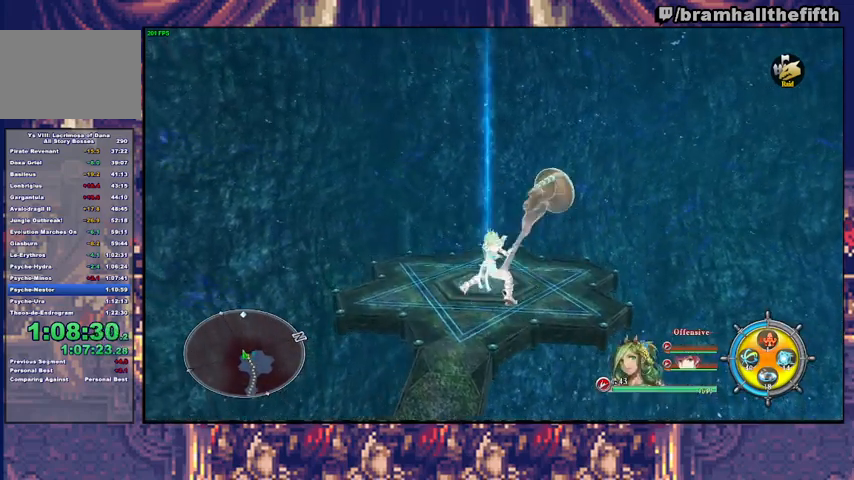
{"buttons": [], "left_stick": "up", "right_stick": "center", "events": [[133, "SQUARE", "up"], [267, "SQUARE", "down"], [433, "SQUARE", "up"]]}
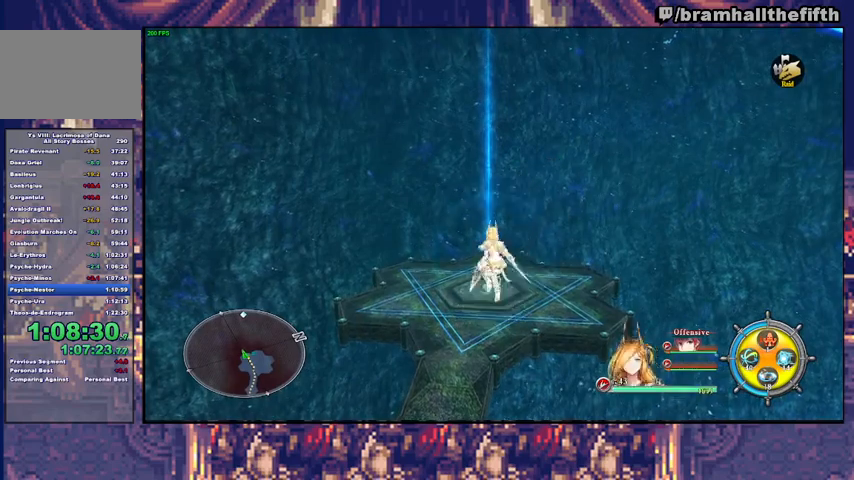
{"buttons": ["SQUARE"], "left_stick": "up", "right_stick": "center", "events": [[67, "SQUARE", "down"], [267, "SQUARE", "up"], [367, "SQUARE", "down"]]}
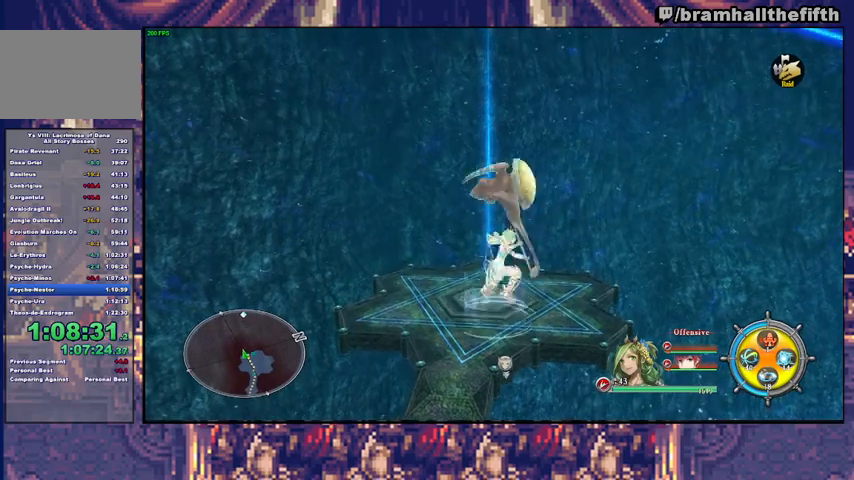
{"buttons": ["SQUARE"], "left_stick": "up", "right_stick": "center", "events": [[33, "SQUARE", "up"], [167, "SQUARE", "down"], [333, "SQUARE", "up"], [433, "SQUARE", "down"]]}
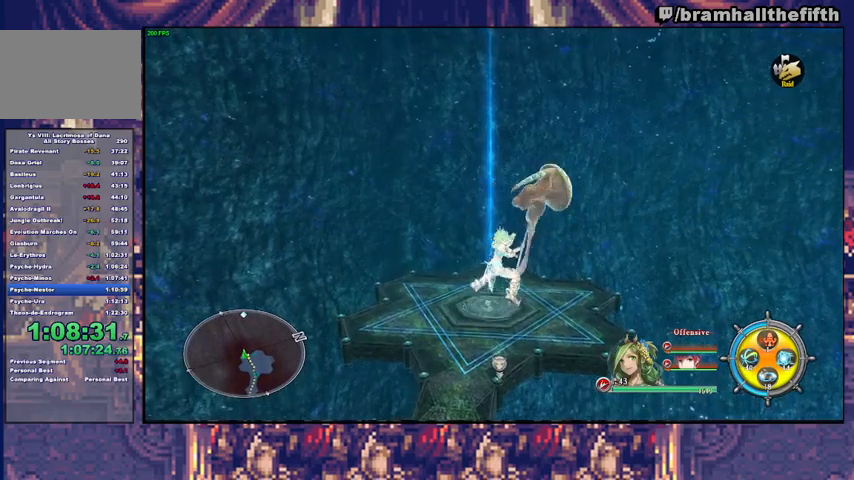
{"buttons": [], "left_stick": "up", "right_stick": "center", "events": [[133, "SQUARE", "up"], [233, "SQUARE", "down"], [433, "SQUARE", "up"]]}
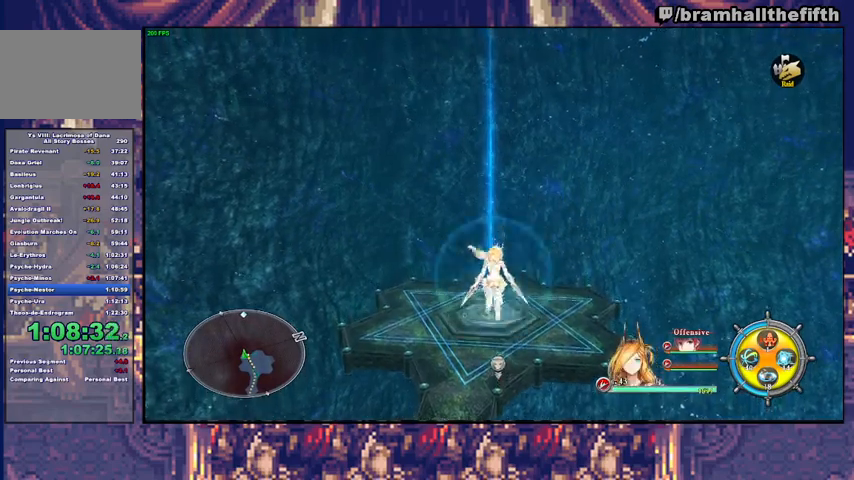
{"buttons": [], "left_stick": "up", "right_stick": "center", "events": [[33, "SQUARE", "down"], [233, "SQUARE", "up"], [333, "SQUARE", "down"], [500, "SQUARE", "up"]]}
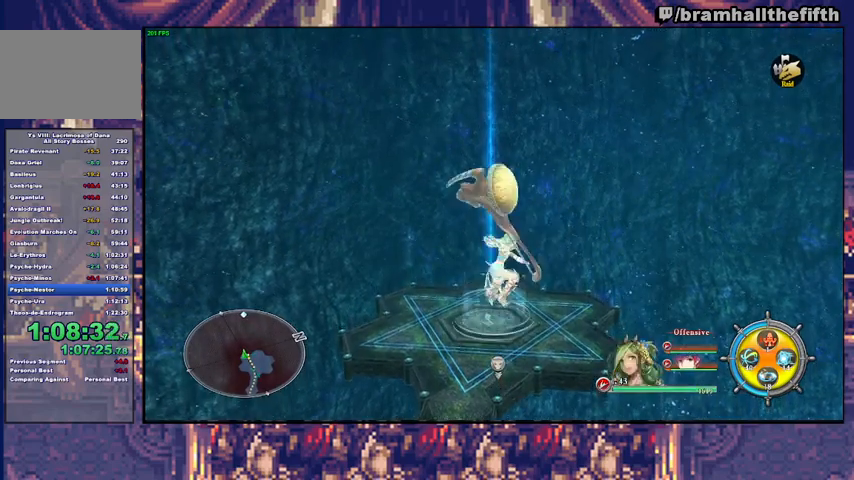
{"buttons": ["SQUARE"], "left_stick": "up", "right_stick": "center", "events": [[133, "SQUARE", "down"], [333, "SQUARE", "up"], [433, "SQUARE", "down"]]}
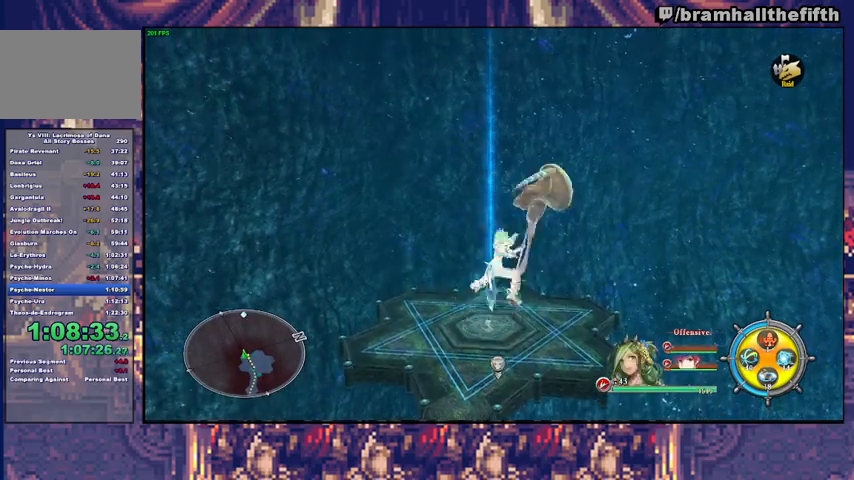
{"buttons": [], "left_stick": "up", "right_stick": "center", "events": [[133, "SQUARE", "up"], [233, "SQUARE", "down"], [433, "SQUARE", "up"]]}
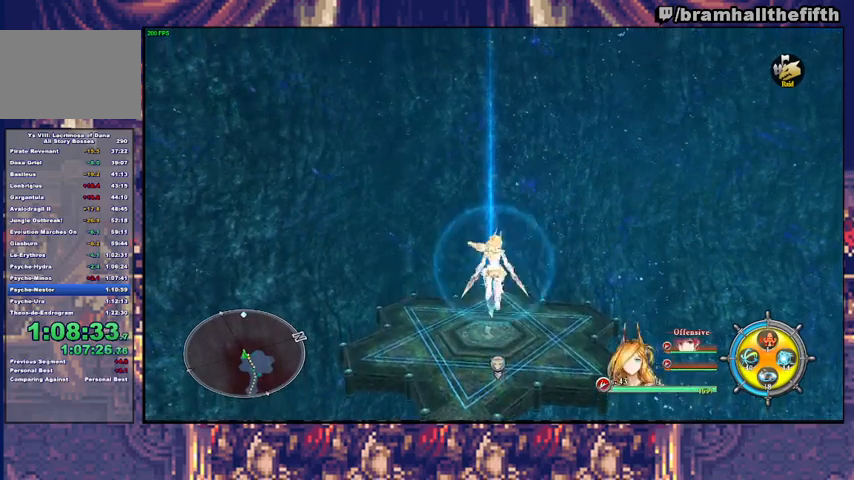
{"buttons": ["SQUARE"], "left_stick": "up", "right_stick": "center", "events": [[67, "SQUARE", "down"], [233, "SQUARE", "up"], [367, "SQUARE", "down"]]}
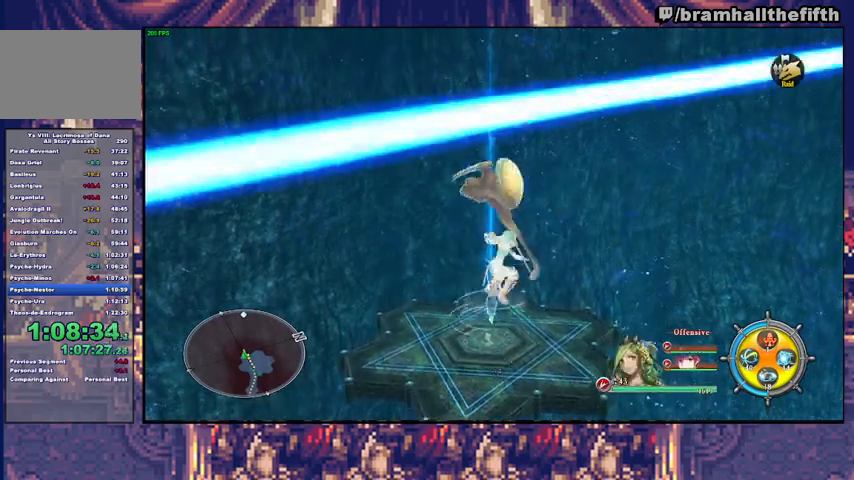
{"buttons": ["SQUARE"], "left_stick": "up", "right_stick": "center", "events": [[33, "SQUARE", "up"], [167, "SQUARE", "down"], [333, "SQUARE", "up"], [467, "SQUARE", "down"]]}
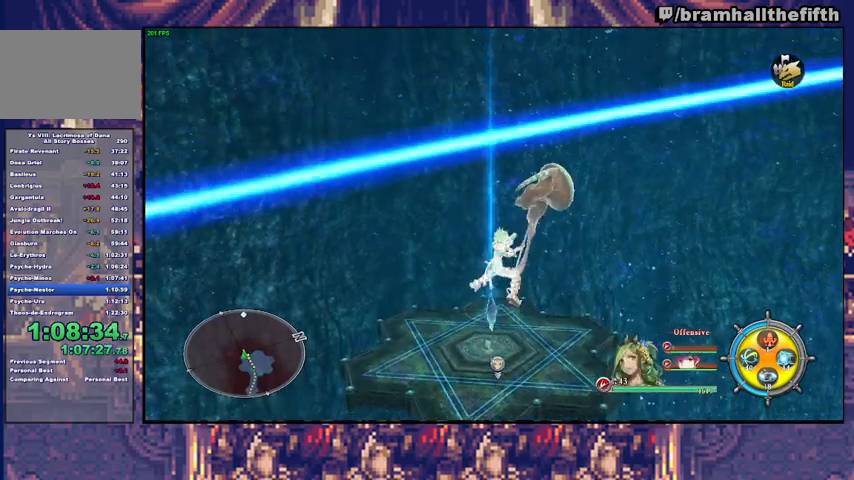
{"buttons": [], "left_stick": "up", "right_stick": "center", "events": [[133, "SQUARE", "up"], [233, "SQUARE", "down"], [433, "SQUARE", "up"]]}
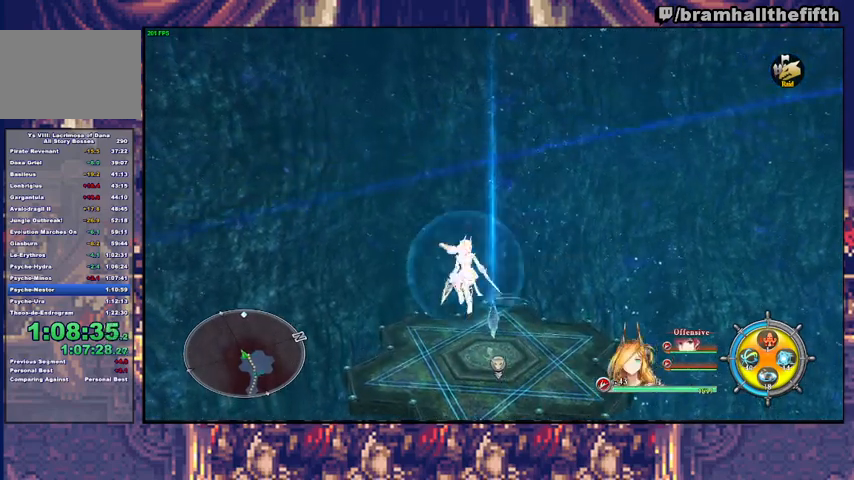
{"buttons": ["SQUARE"], "left_stick": "up", "right_stick": "center", "events": [[33, "SQUARE", "down"], [233, "SQUARE", "up"], [333, "SQUARE", "down"]]}
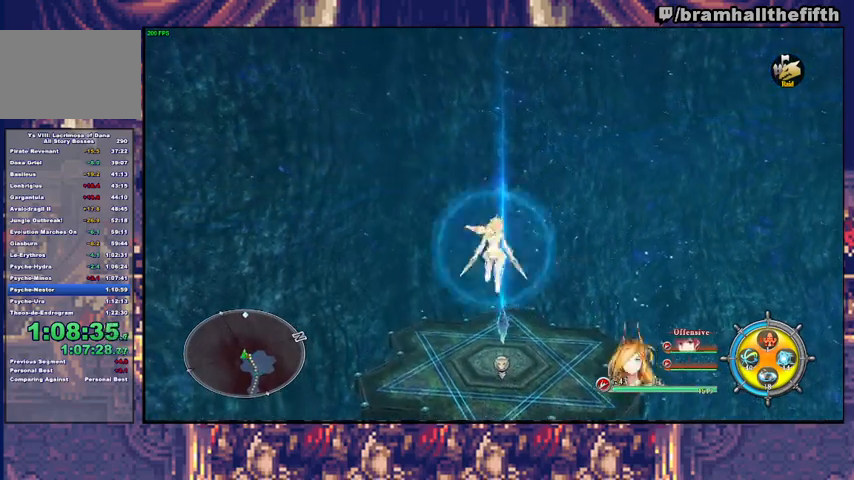
{"buttons": ["SQUARE"], "left_stick": "up", "right_stick": "center", "events": [[33, "SQUARE", "up"], [133, "SQUARE", "down"], [300, "SQUARE", "up"], [400, "SQUARE", "down"]]}
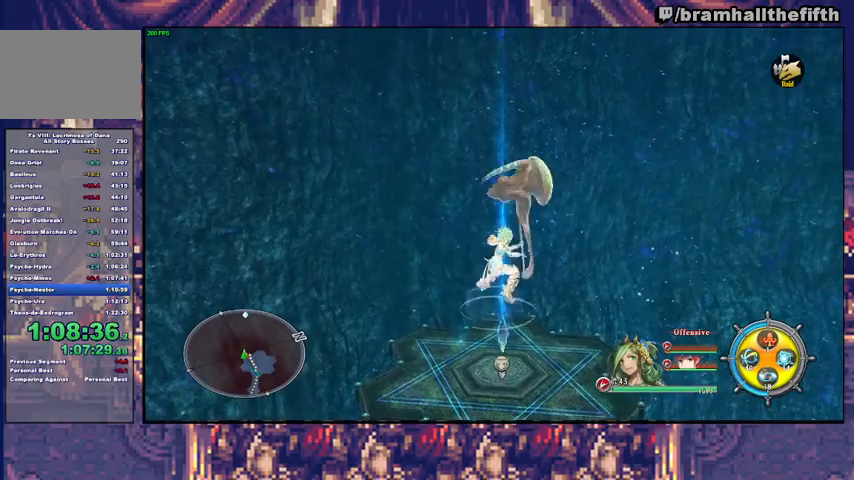
{"buttons": ["SQUARE"], "left_stick": "up", "right_stick": "center", "events": [[100, "SQUARE", "up"], [200, "SQUARE", "down"], [400, "SQUARE", "up"], [500, "SQUARE", "down"]]}
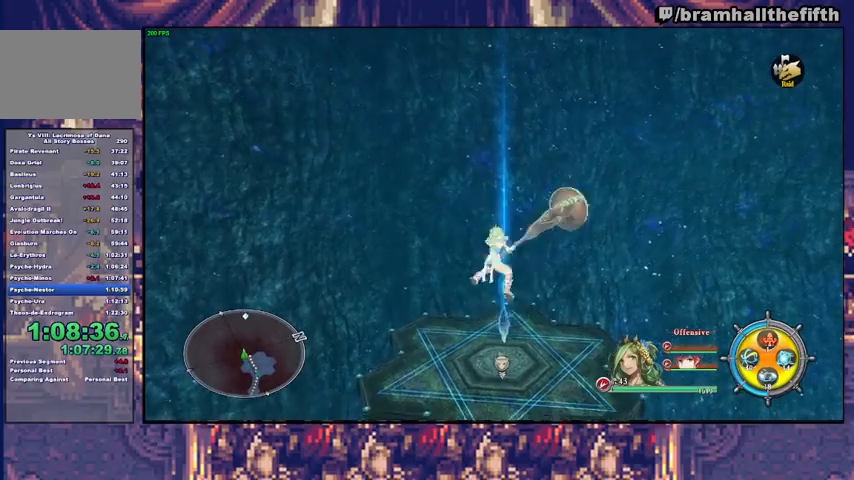
{"buttons": [], "left_stick": "up", "right_stick": "center", "events": [[200, "SQUARE", "up"], [300, "SQUARE", "down"], [433, "SQUARE", "up"]]}
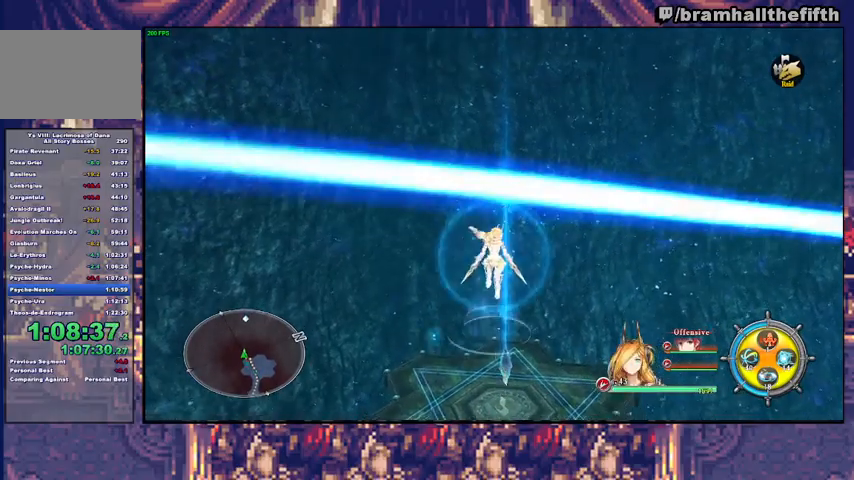
{"buttons": [], "left_stick": "up", "right_stick": "center", "events": [[33, "SQUARE", "down"], [133, "SQUARE", "up"], [233, "TRIANGLE", "down"], [333, "TRIANGLE", "up"]]}
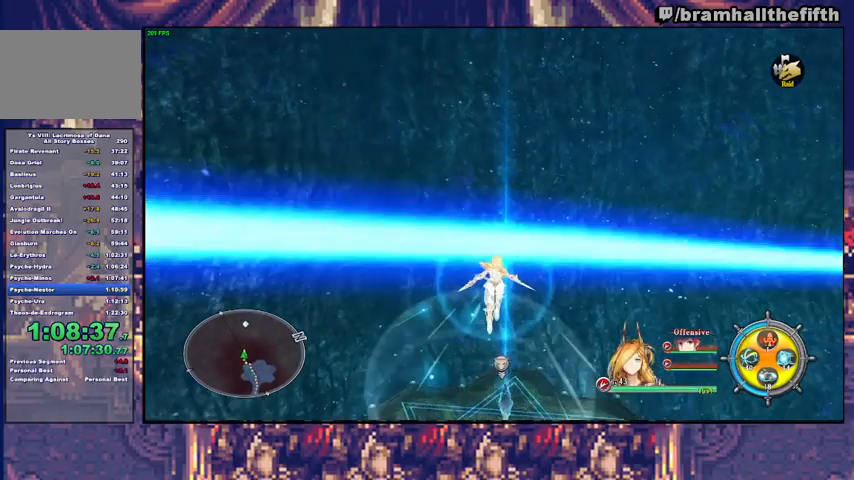
{"buttons": [], "left_stick": "up", "right_stick": "center", "events": [[367, "TRIANGLE", "down"], [467, "TRIANGLE", "up"]]}